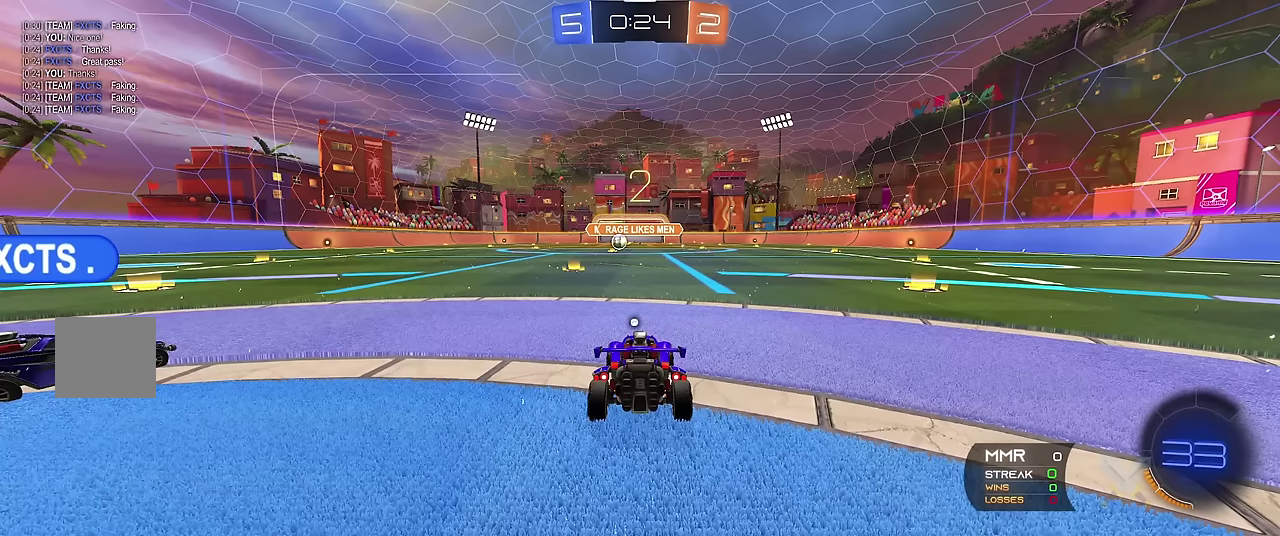
Gameplay with a controller (Xbox layout); each line is a JSON object with the inputs held at the frame after it. "events" lists button and stick changes between this image and that frame as [ms after this image, input, new state], when the widget could be followed in between. Not read: L3 R3.
{"buttons": ["Y", "R1"], "left_stick": "center", "events": [[183, "R1", "down"], [233, "Y", "down"], [316, "Y", "up"], [433, "Y", "down"]]}
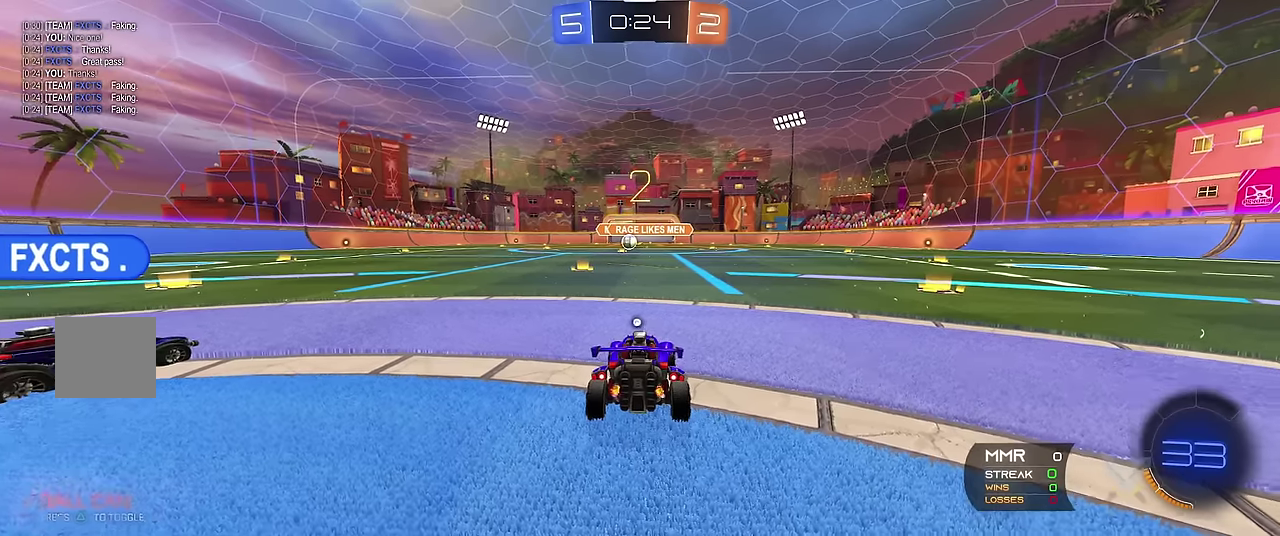
{"buttons": ["R1"], "left_stick": "center", "events": [[50, "Y", "up"], [350, "Y", "down"], [466, "Y", "up"]]}
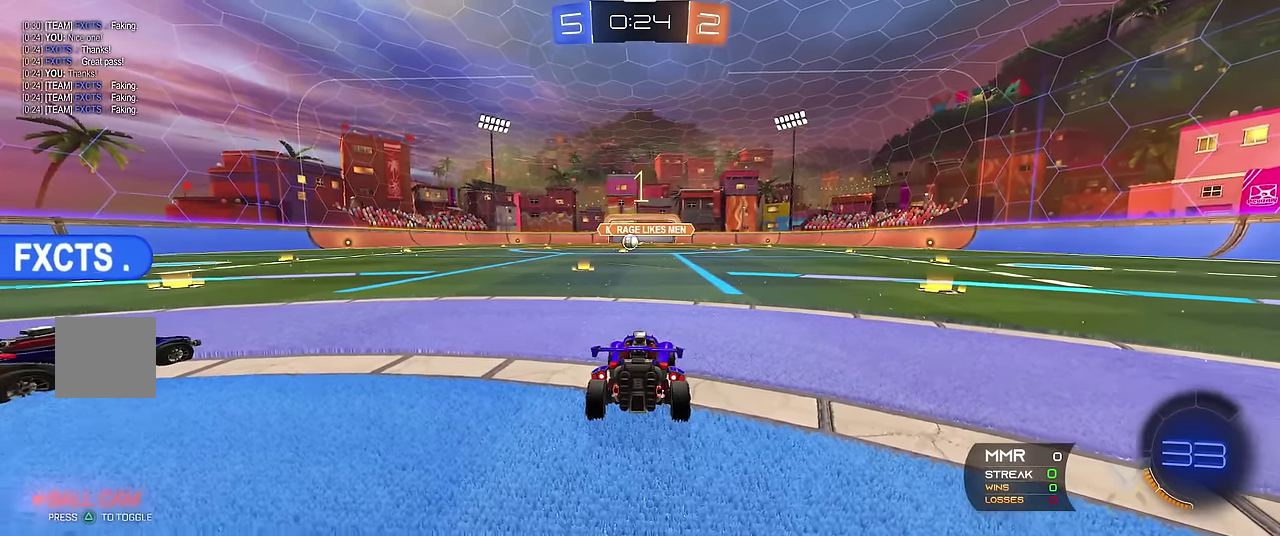
{"buttons": ["L1", "R1"], "left_stick": "center", "events": [[416, "L1", "down"]]}
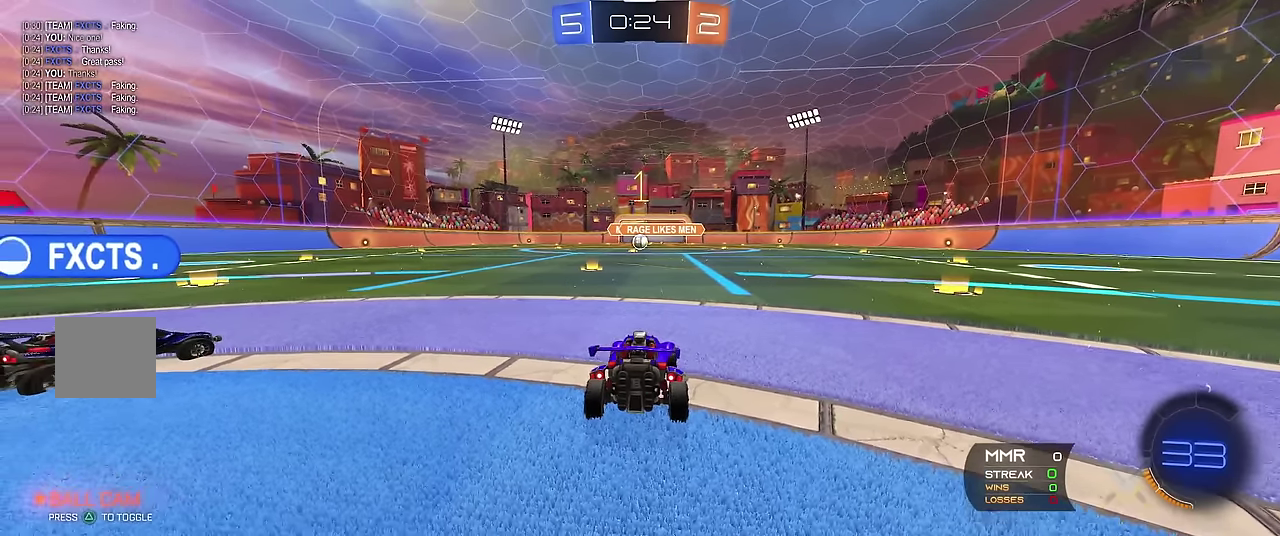
{"buttons": ["L1"], "left_stick": "center", "events": [[16, "left_stick", "left"], [33, "R1", "up"], [500, "left_stick", "center"]]}
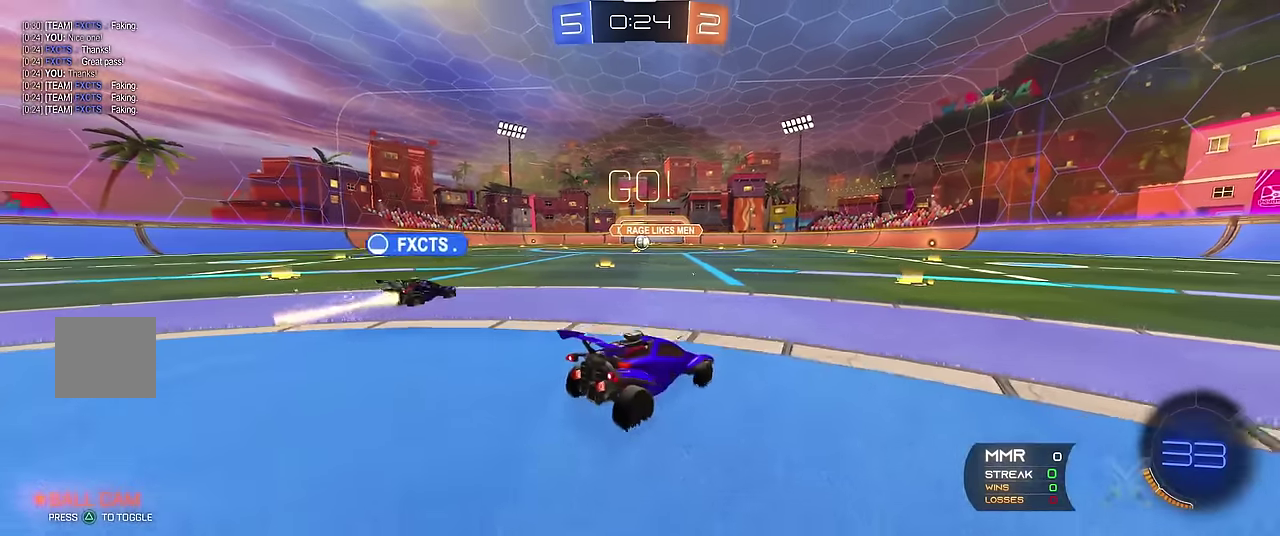
{"buttons": ["R1"], "left_stick": "center", "events": [[66, "left_stick", "right"], [366, "left_stick", "center"], [450, "L1", "up"], [483, "R1", "down"]]}
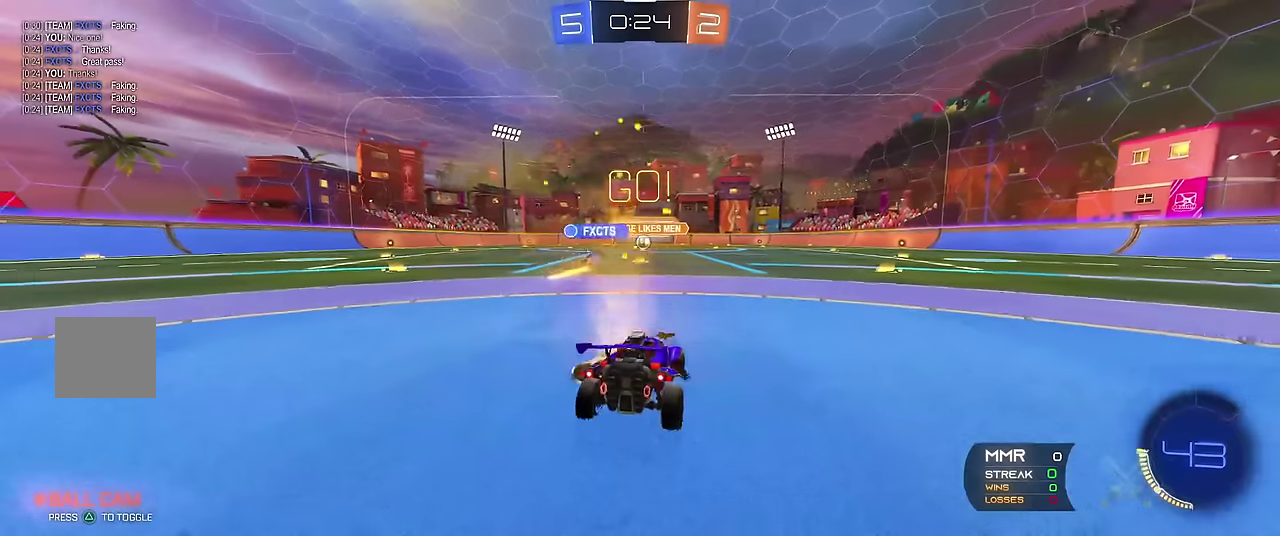
{"buttons": ["R1"], "left_stick": "center", "events": [[133, "left_stick", "left"], [300, "left_stick", "center"]]}
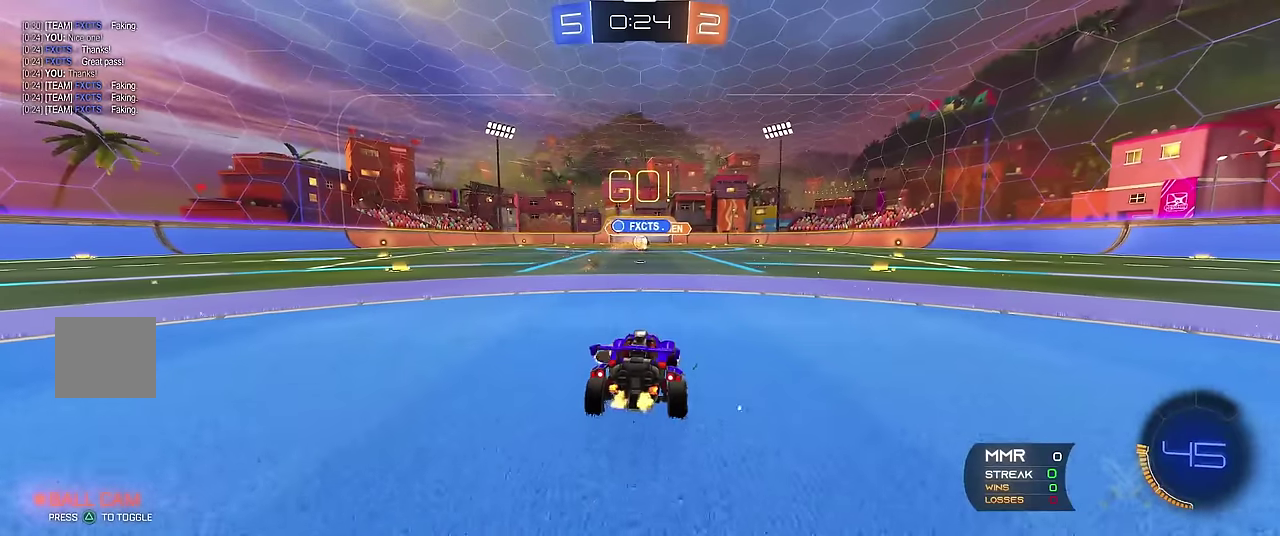
{"buttons": ["R1"], "left_stick": "center", "events": [[100, "R1", "up"], [250, "left_stick", "up-left"], [316, "R1", "down"], [316, "left_stick", "center"]]}
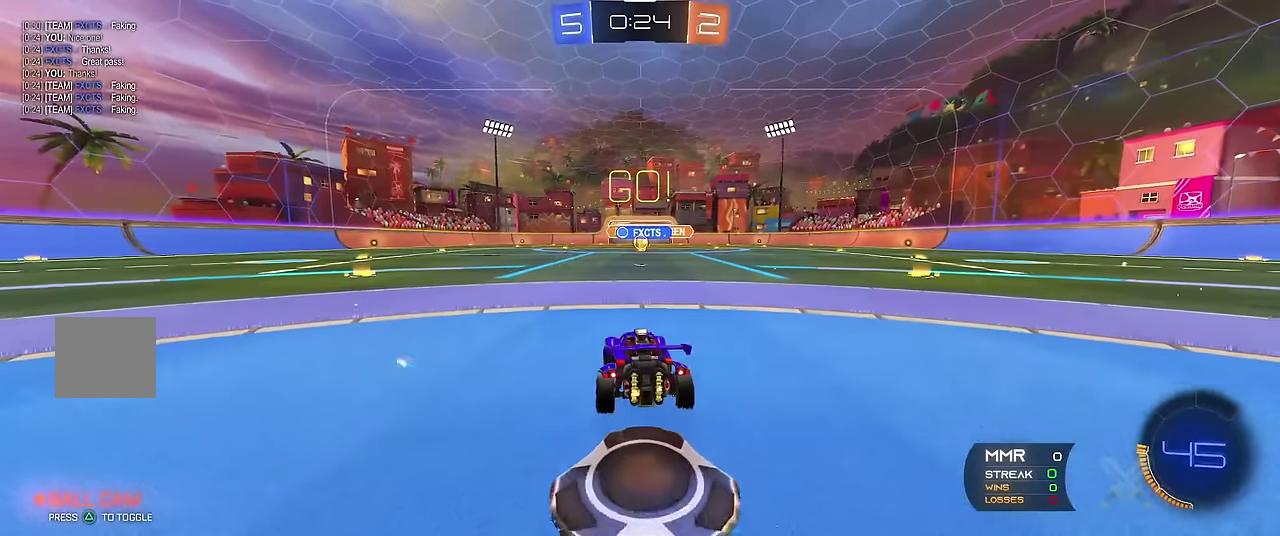
{"buttons": ["R1"], "left_stick": "center", "events": [[166, "left_stick", "right"], [233, "left_stick", "center"], [433, "left_stick", "left"], [500, "left_stick", "center"]]}
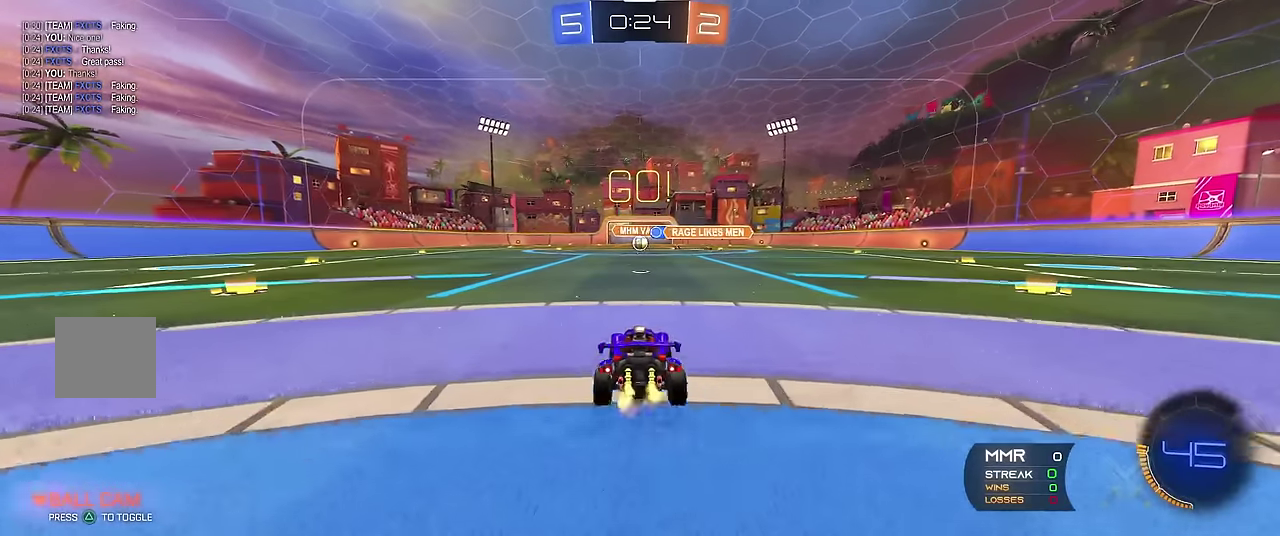
{"buttons": ["R1", "R2"], "left_stick": "center", "events": [[166, "R2", "down"], [183, "left_stick", "right"], [266, "left_stick", "center"]]}
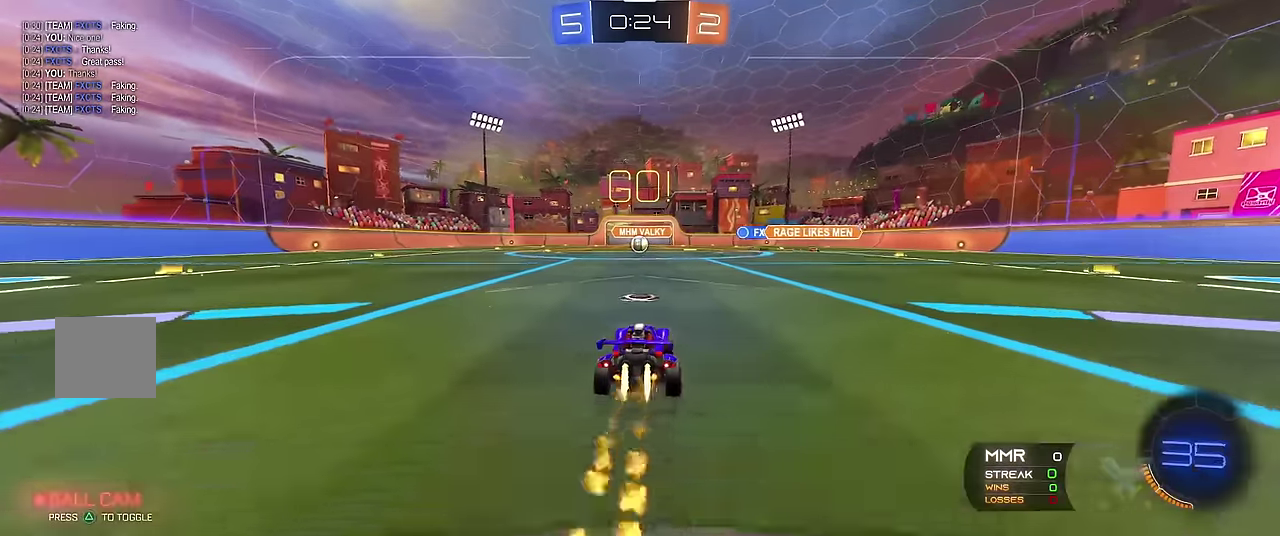
{"buttons": ["R1", "R2"], "left_stick": "center", "events": [[83, "R2", "up"], [350, "R2", "down"]]}
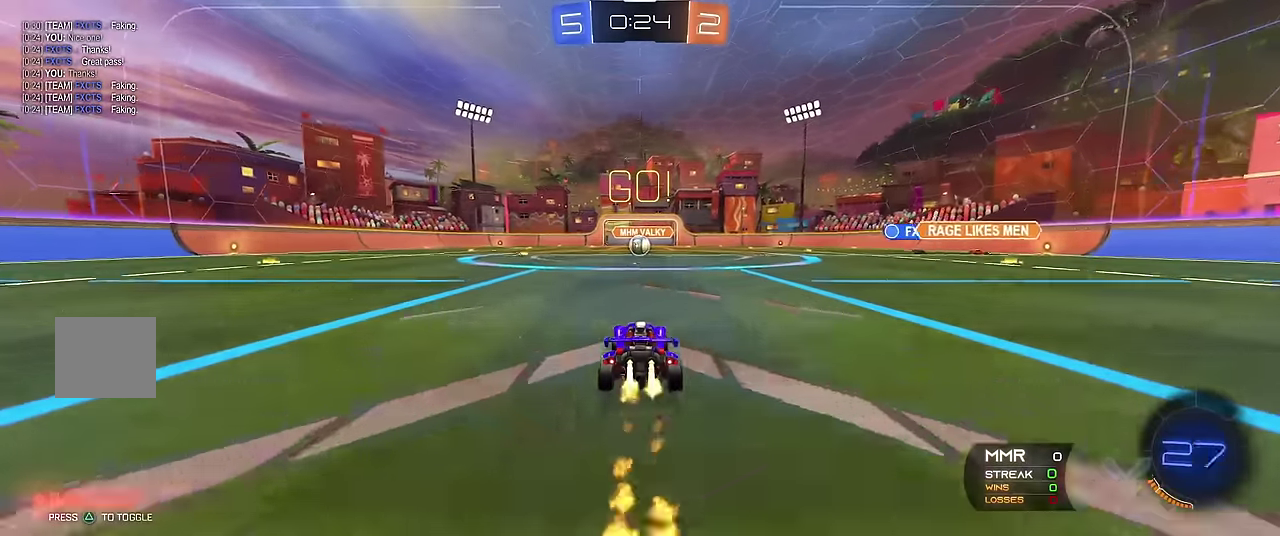
{"buttons": ["R1", "R2"], "left_stick": "center", "events": []}
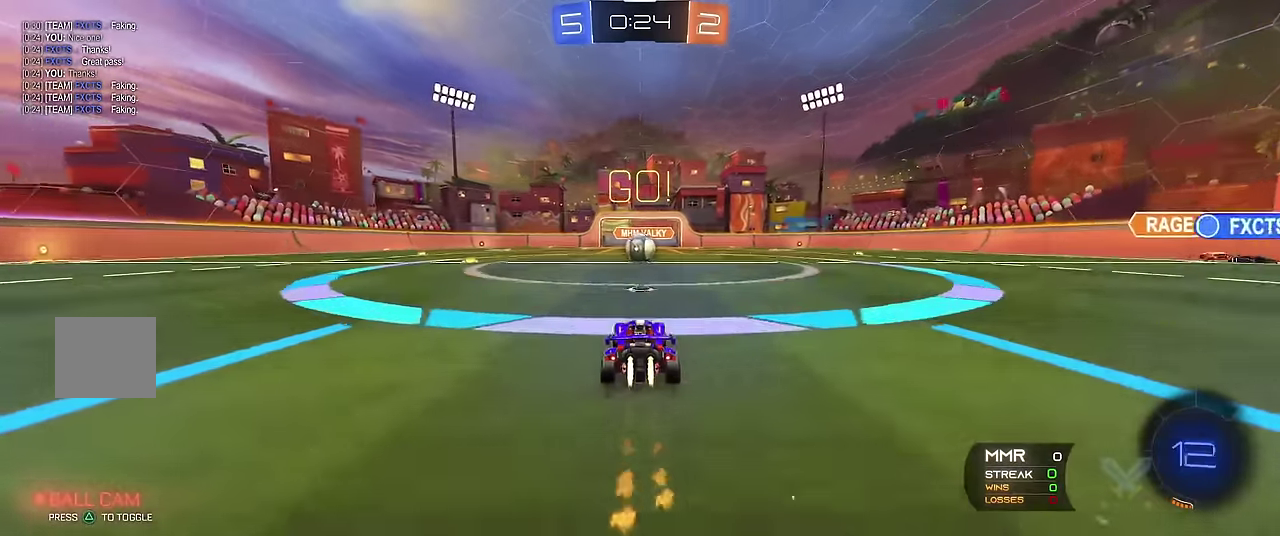
{"buttons": ["R1", "R2"], "left_stick": "center", "events": []}
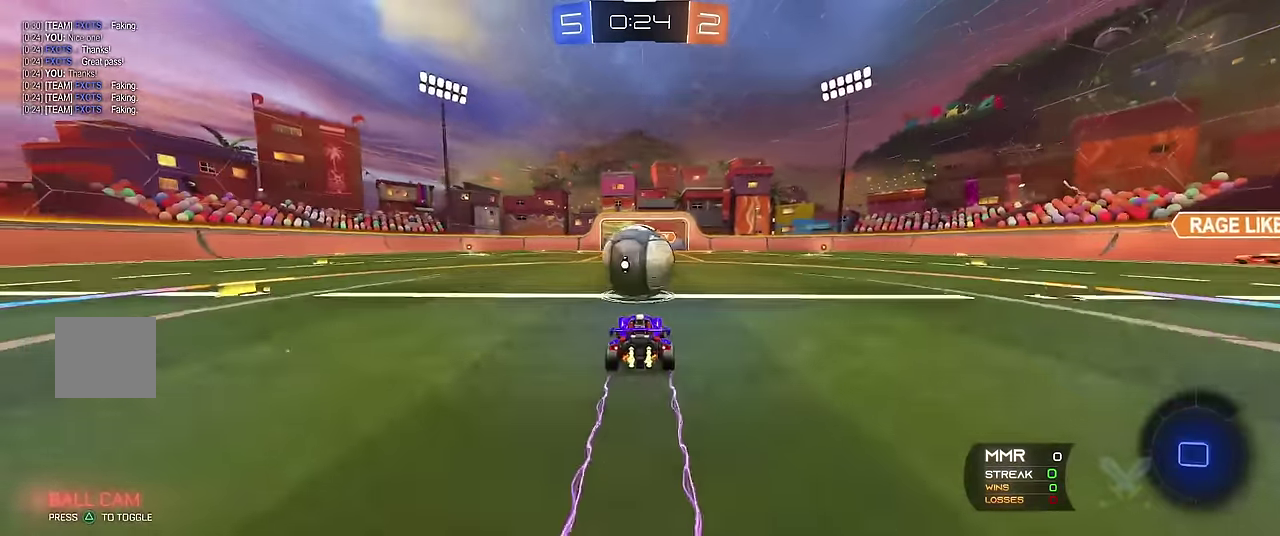
{"buttons": ["R1"], "left_stick": "down-right", "events": [[83, "A", "down"], [216, "A", "up"], [233, "R2", "up"], [266, "A", "down"], [383, "A", "up"], [500, "left_stick", "down-right"]]}
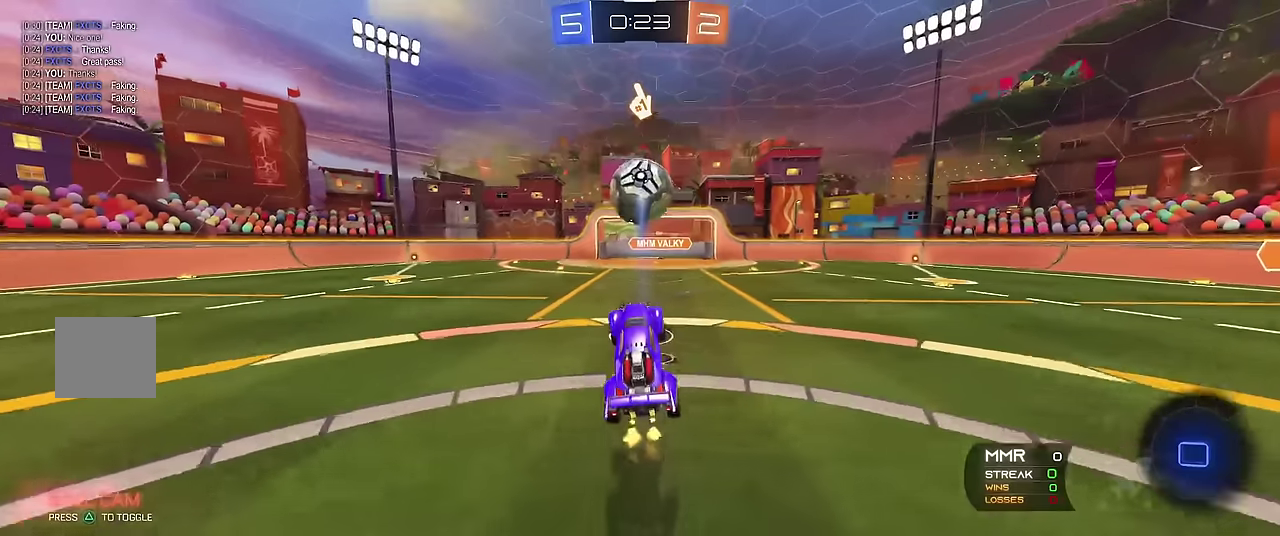
{"buttons": ["X", "R1", "R2"], "left_stick": "down", "events": [[100, "X", "down"], [100, "left_stick", "right"], [200, "R2", "down"], [433, "left_stick", "down-right"], [500, "left_stick", "down"]]}
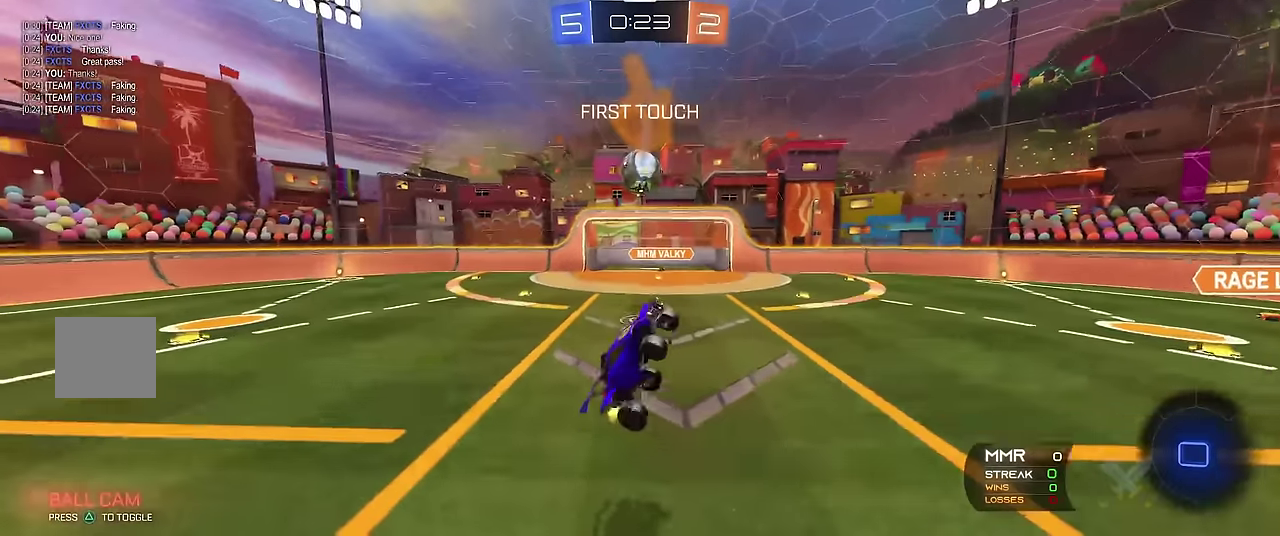
{"buttons": ["R1"], "left_stick": "right", "events": [[33, "R2", "up"], [100, "left_stick", "right"], [316, "left_stick", "up"], [450, "X", "up"], [450, "left_stick", "right"]]}
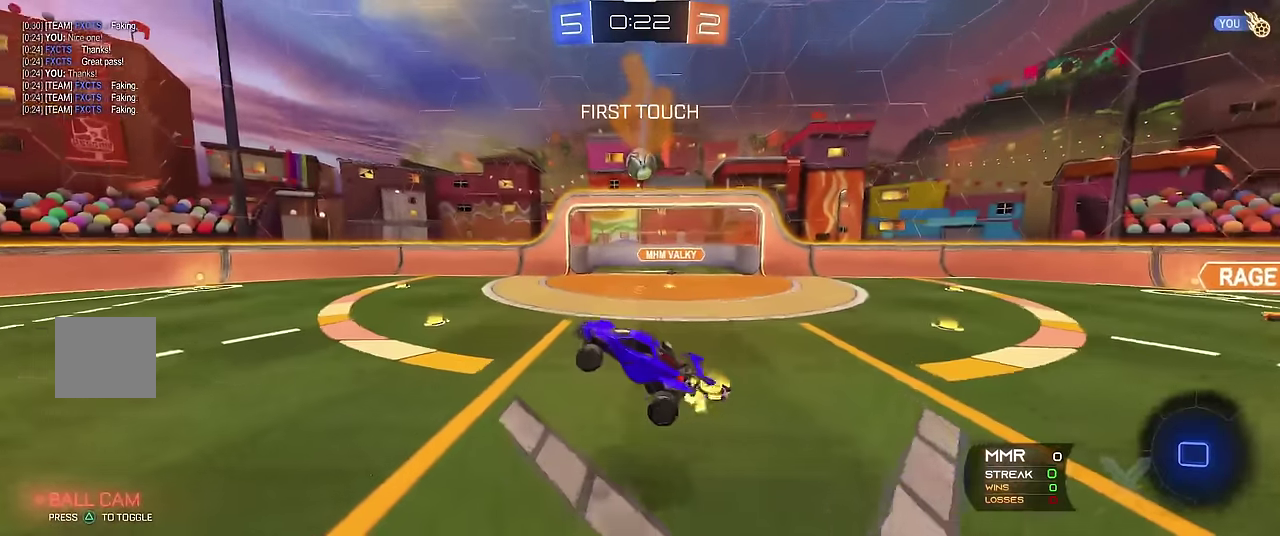
{"buttons": ["R1", "R2"], "left_stick": "center", "events": [[100, "left_stick", "center"], [166, "left_stick", "right"], [333, "left_stick", "center"], [416, "left_stick", "left"], [433, "R2", "down"], [466, "left_stick", "center"]]}
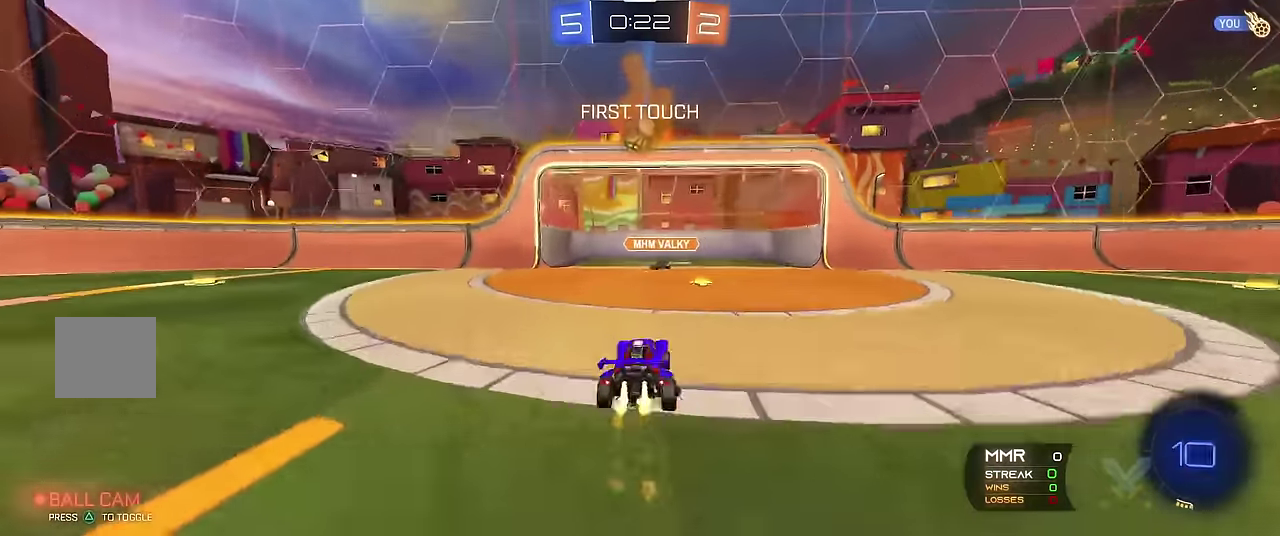
{"buttons": ["R1", "R2"], "left_stick": "up", "events": [[150, "left_stick", "left"], [333, "left_stick", "center"], [383, "left_stick", "right"], [466, "left_stick", "up"]]}
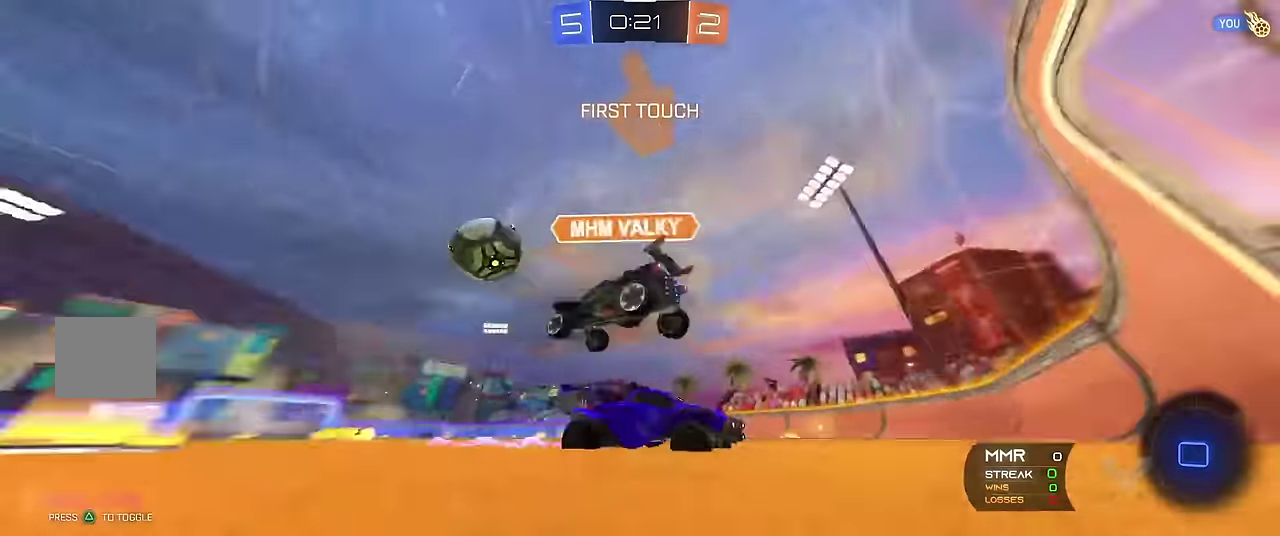
{"buttons": ["R1"], "left_stick": "right", "events": [[50, "left_stick", "center"], [200, "R2", "up"], [266, "left_stick", "right"], [350, "X", "down"], [500, "X", "up"]]}
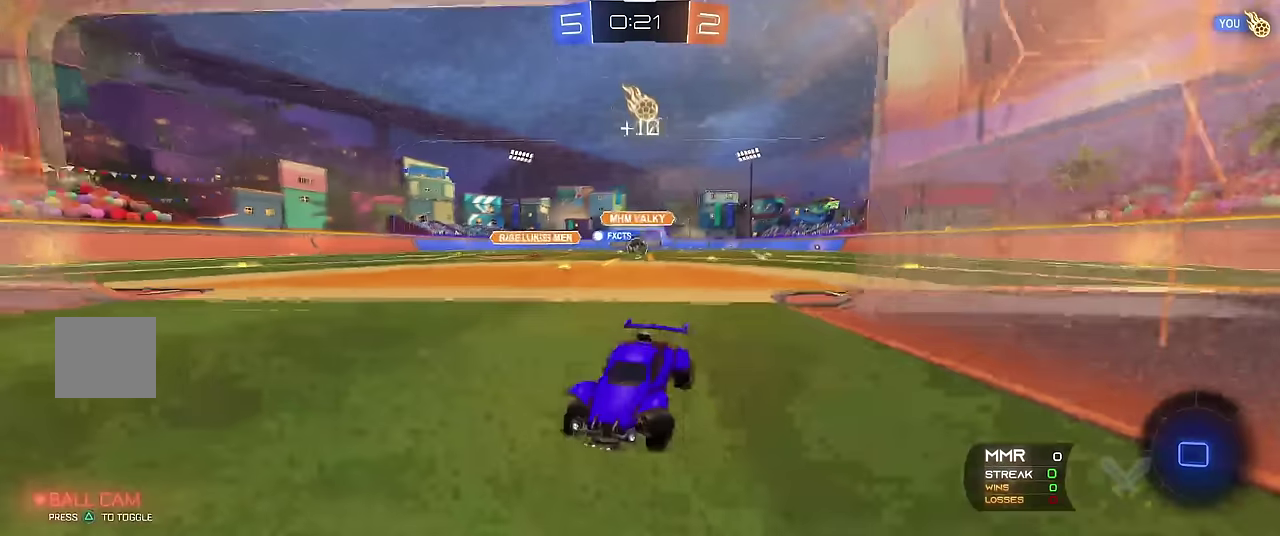
{"buttons": ["R1"], "left_stick": "left", "events": [[416, "left_stick", "left"]]}
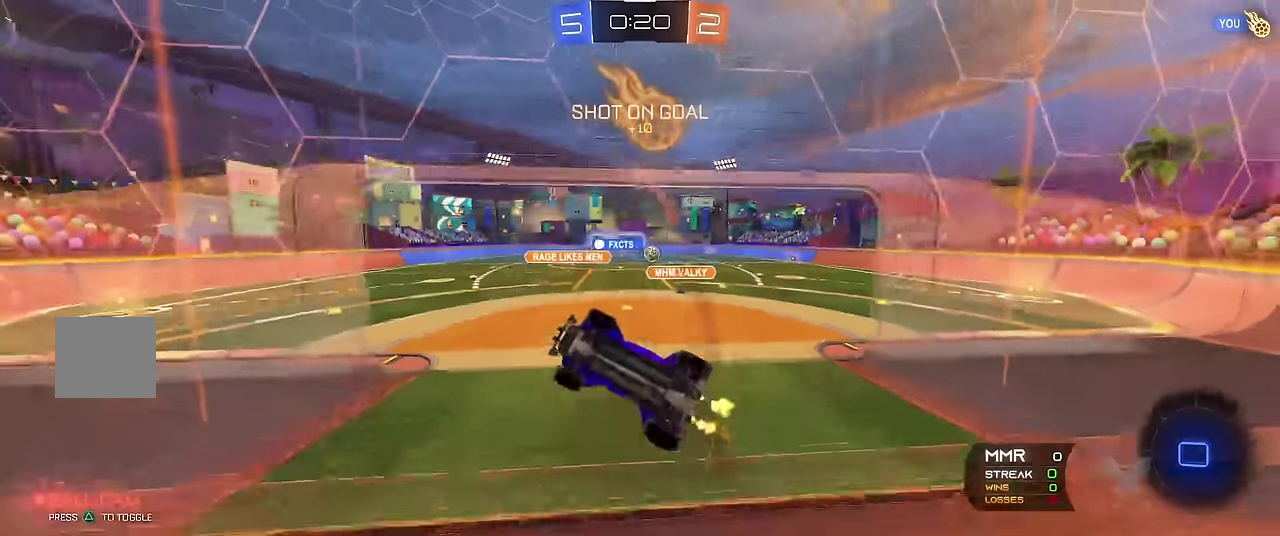
{"buttons": ["R1"], "left_stick": "center", "events": [[416, "left_stick", "center"]]}
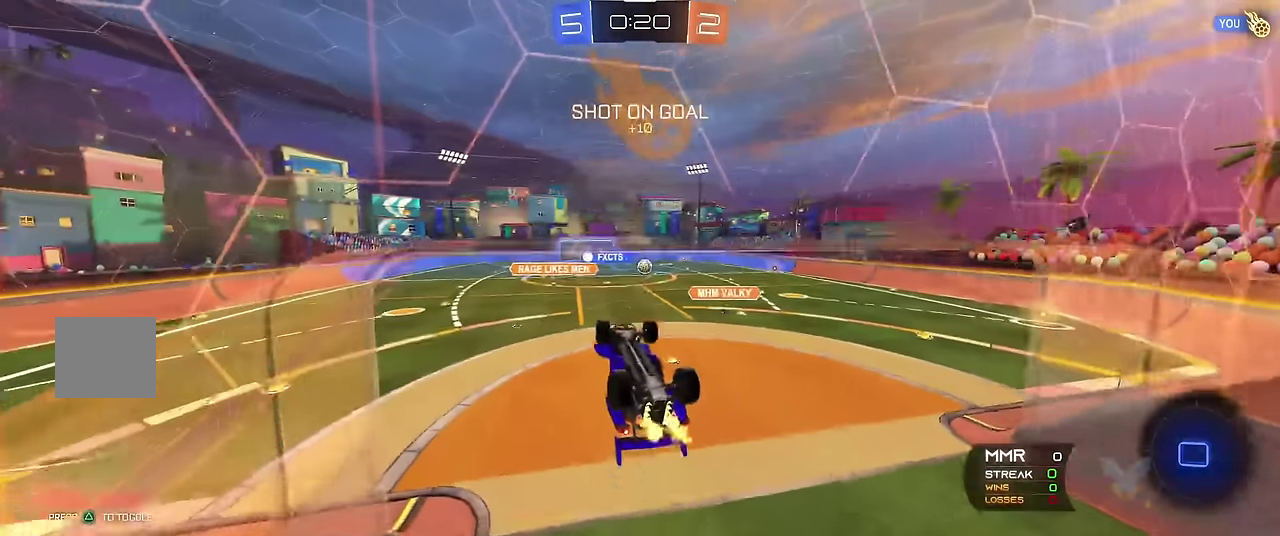
{"buttons": ["X", "R1"], "left_stick": "up-left", "events": [[50, "A", "down"], [133, "A", "up"], [266, "X", "down"], [383, "left_stick", "up"], [466, "left_stick", "up-left"]]}
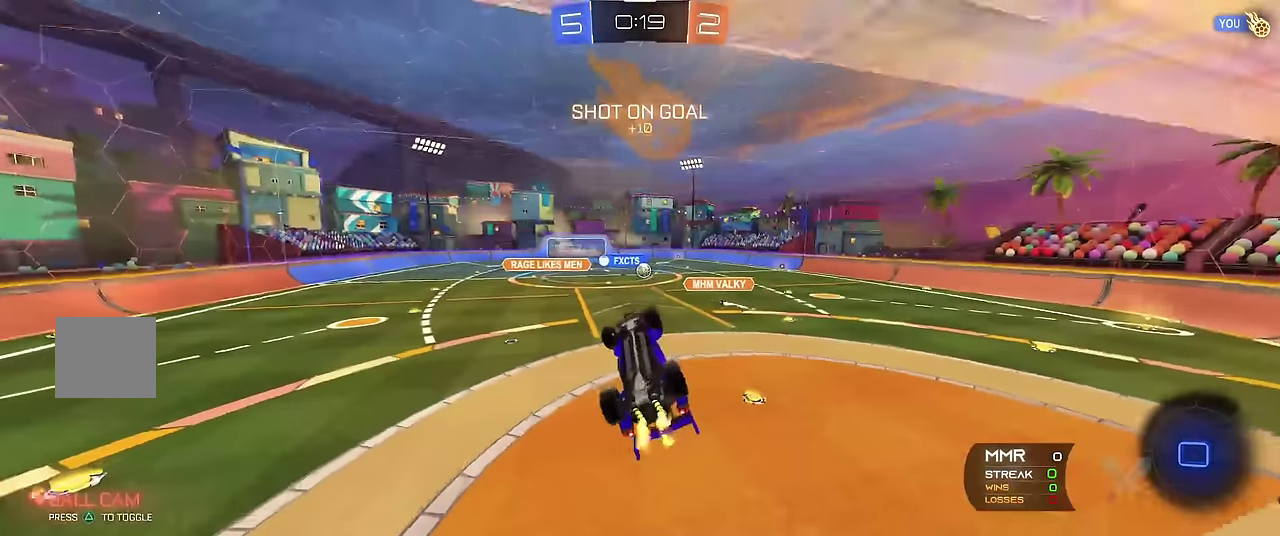
{"buttons": ["R1"], "left_stick": "center", "events": [[50, "left_stick", "center"], [116, "left_stick", "down-left"], [183, "X", "up"], [183, "left_stick", "center"], [283, "left_stick", "right"], [450, "left_stick", "center"]]}
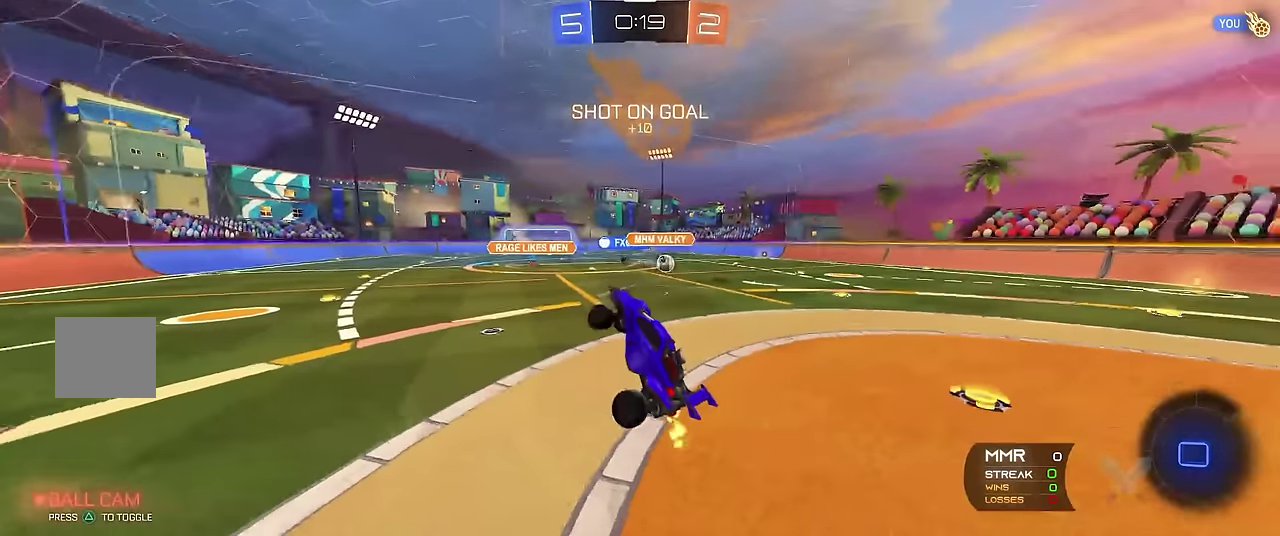
{"buttons": ["R1"], "left_stick": "right", "events": [[250, "left_stick", "right"], [300, "left_stick", "center"], [383, "left_stick", "right"]]}